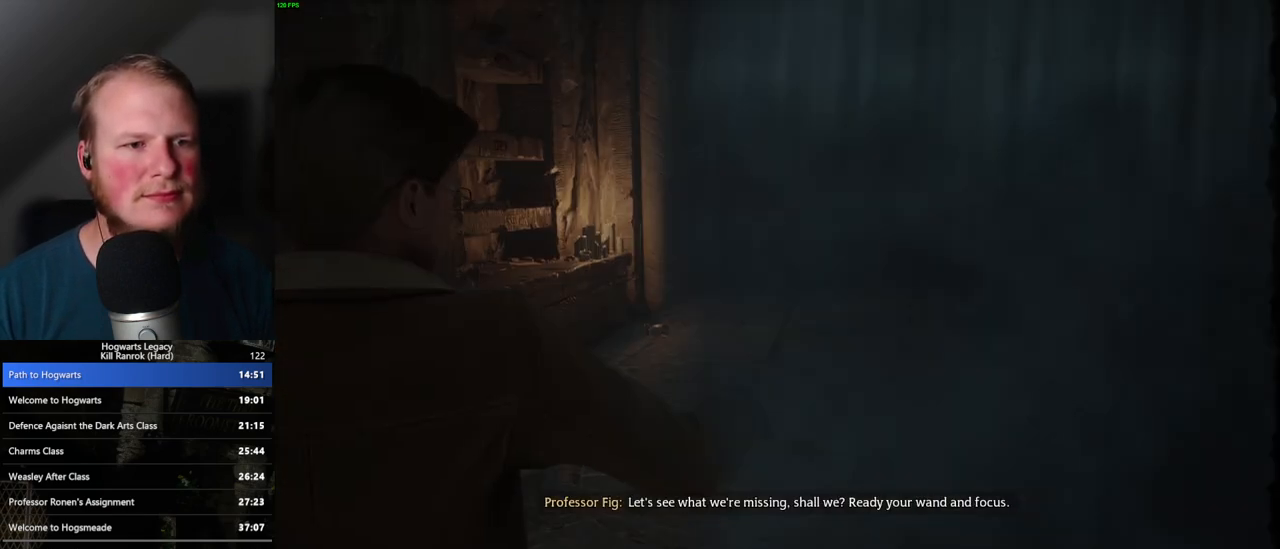
Gameplay with keyboard and mouse; each line is a JSON object with the keys and mouse buttons held at the frame after it. "events" lists presses ("down") and releases ("up") of ".", "/", "0", "1", "2", "3", "4", "5", "6", "7", "8", "9", "a", "alt_l", "alt_r", "b", "backslash", "backspace", "c", "caps_lock", "comma", "ctrl_l", "ctrl_r", "d", "e", "equals", "escape", "f", "f1", "f10", "f11", "f12", "f2", "f3", "f4", "f5", "f6", "f7", "f8", "f9", "g", "h", "i", "j", "k", "l", "lbracket", "m", "minus", "n", "o", "p", "q", "quote", "r", "rbracket", "return", "s", "semicolon", "shift_l", "shift_r", "space", "super", "super_r", "t", "tab", "tilde", "u", "v", "w", "x", "y", "z", "mouse_left", "mouse_wheel", "mouse_right", "mouse_mb4" and "mouse_mb5" between this image and that frame as [ms after this image, input, new state], when the widget could be followed in between. "mouse_left", "mouse_wheel", "mouse_right", "mouse_mb4", "mouse_mb5" = the "left", "wheel", "right", "mb4", "mb5" buttons of the "mouse" list. No other keys are recorded. "wheel" means that the mouse wheel is clicked or scrolled. Mouse movement is not recorded.
{"keys": ["space"], "mouse": [], "events": [[500, "space", "down"]]}
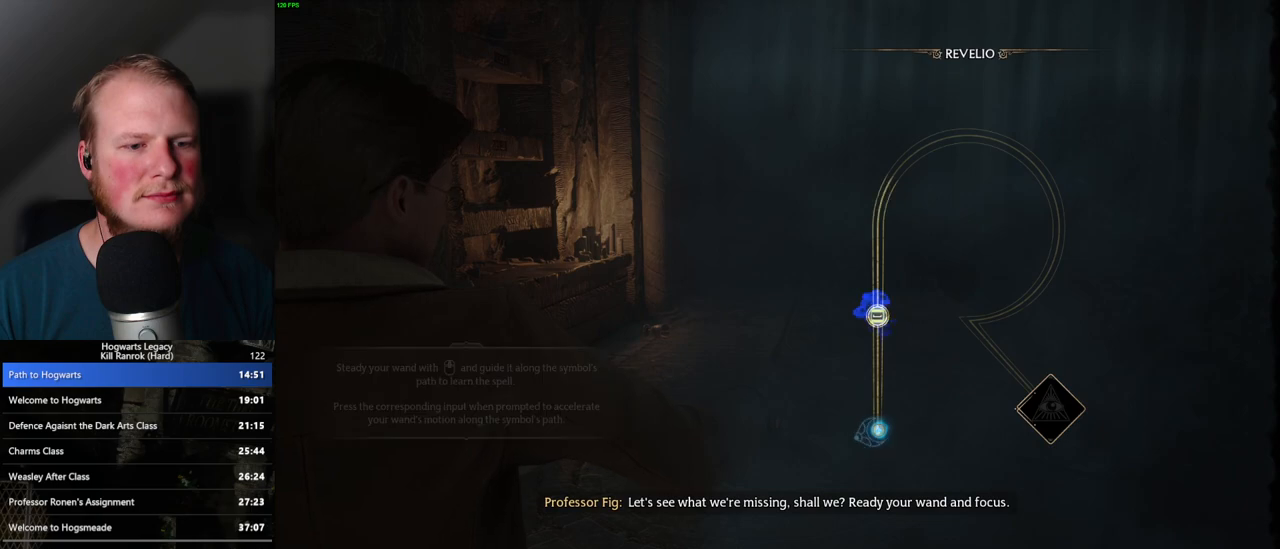
{"keys": [], "mouse": [], "events": [[83, "space", "up"], [200, "space", "down"], [283, "space", "up"], [400, "space", "down"], [450, "space", "up"]]}
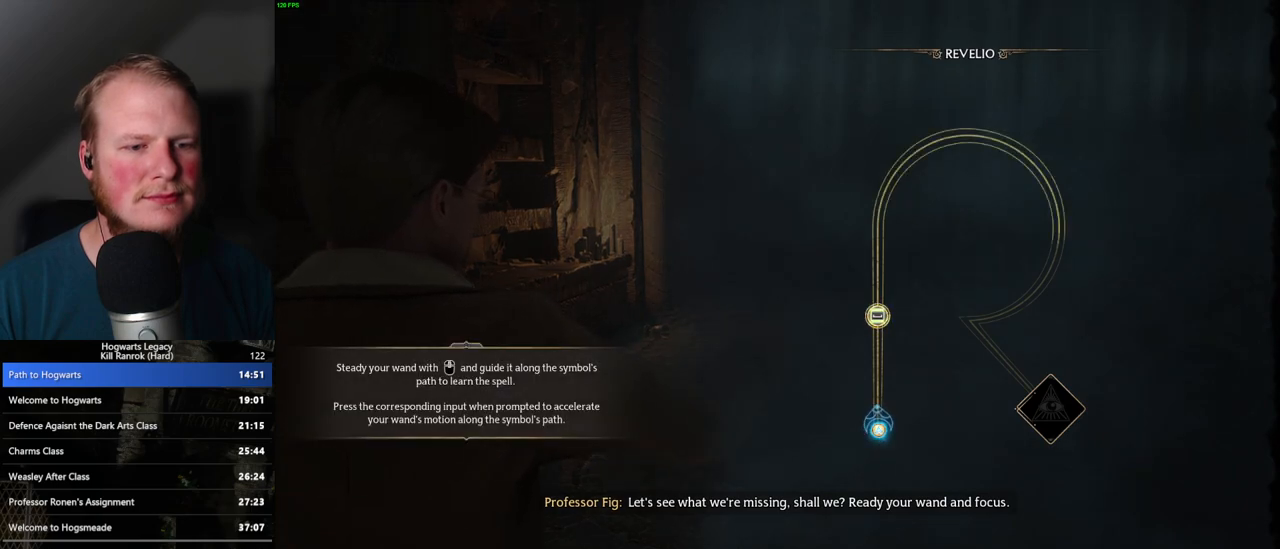
{"keys": [], "mouse": [], "events": [[67, "space", "down"], [133, "space", "up"], [233, "space", "down"], [283, "space", "up"], [400, "space", "down"], [433, "space", "up"]]}
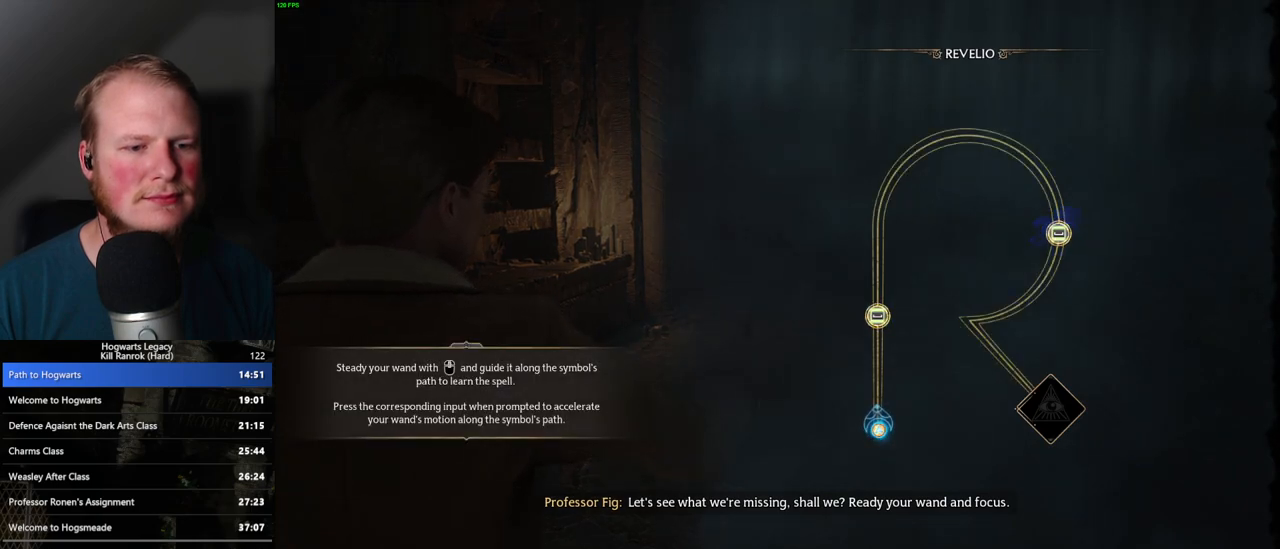
{"keys": [], "mouse": [], "events": [[50, "space", "down"], [100, "space", "up"], [217, "space", "down"], [267, "space", "up"]]}
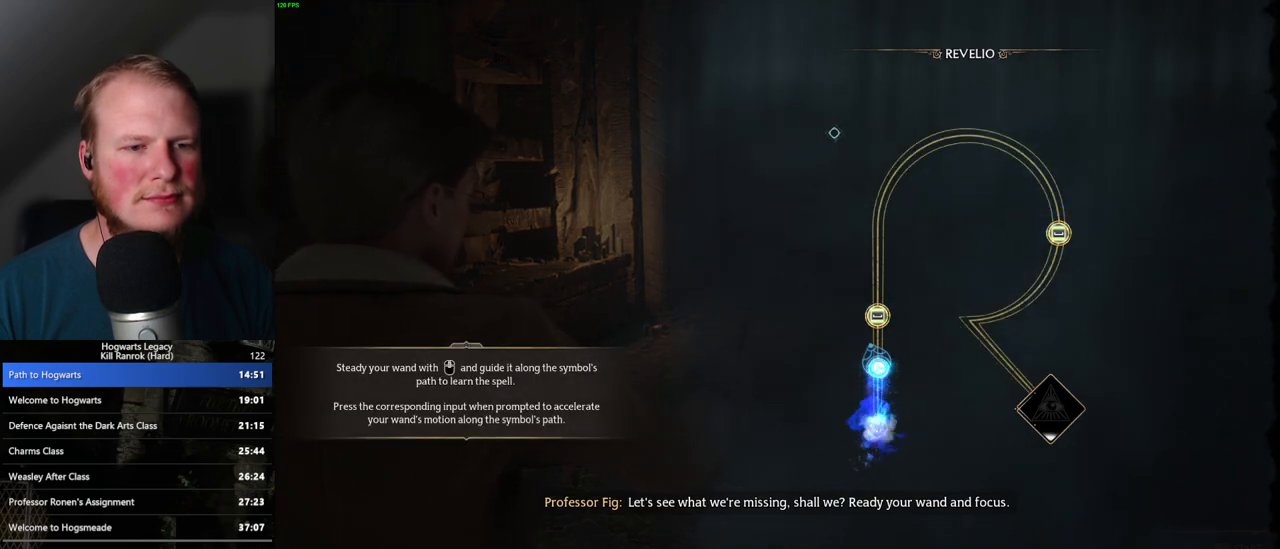
{"keys": [], "mouse": [], "events": [[50, "space", "down"], [150, "space", "up"]]}
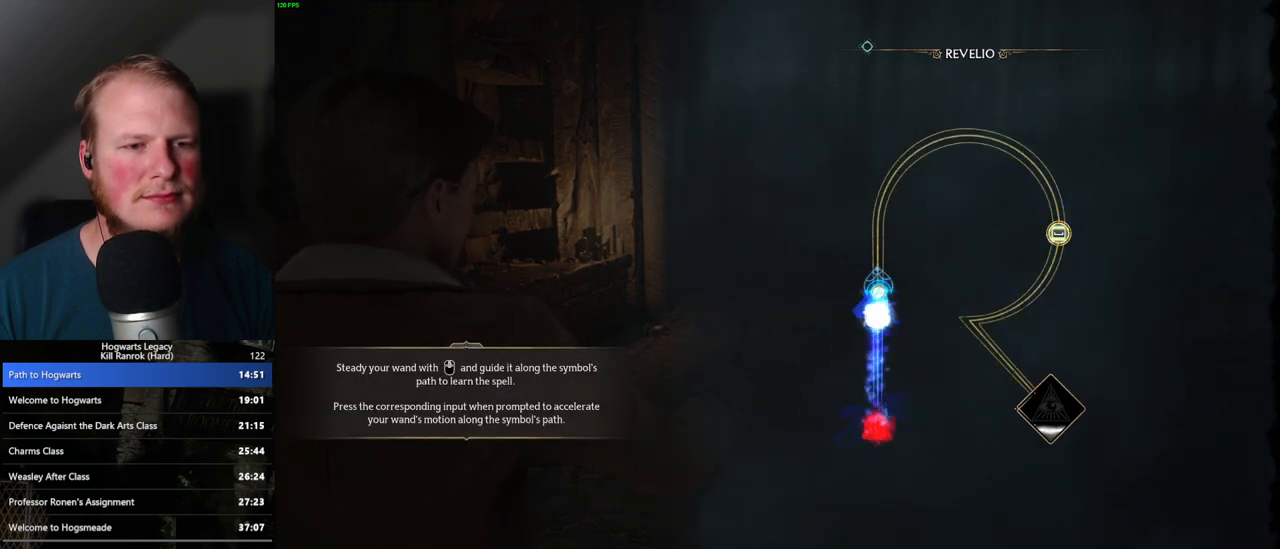
{"keys": [], "mouse": [], "events": []}
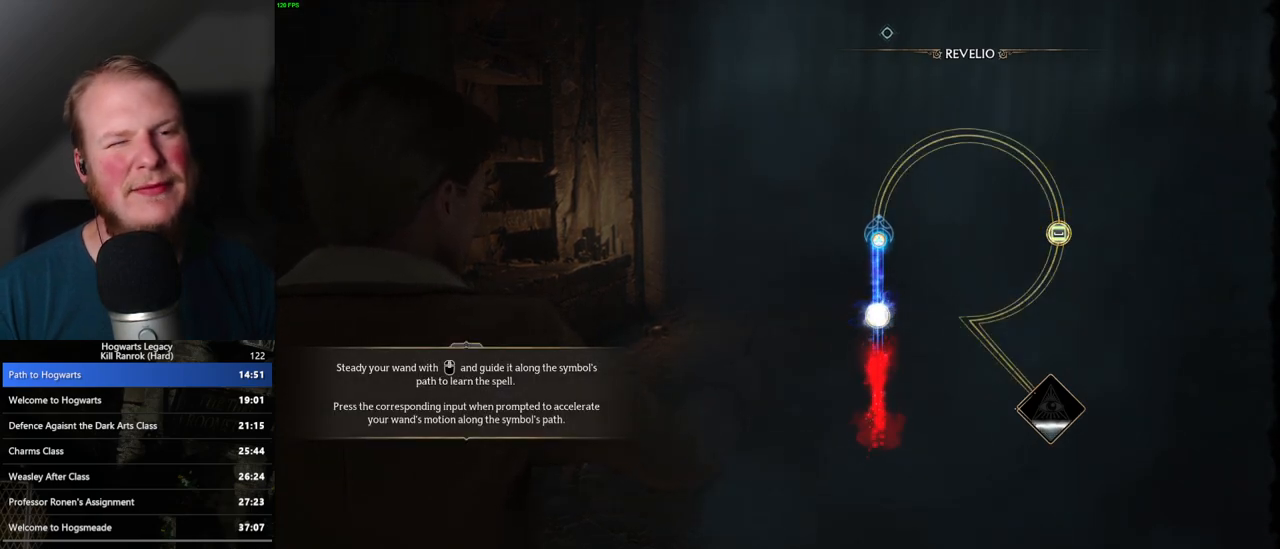
{"keys": [], "mouse": [], "events": []}
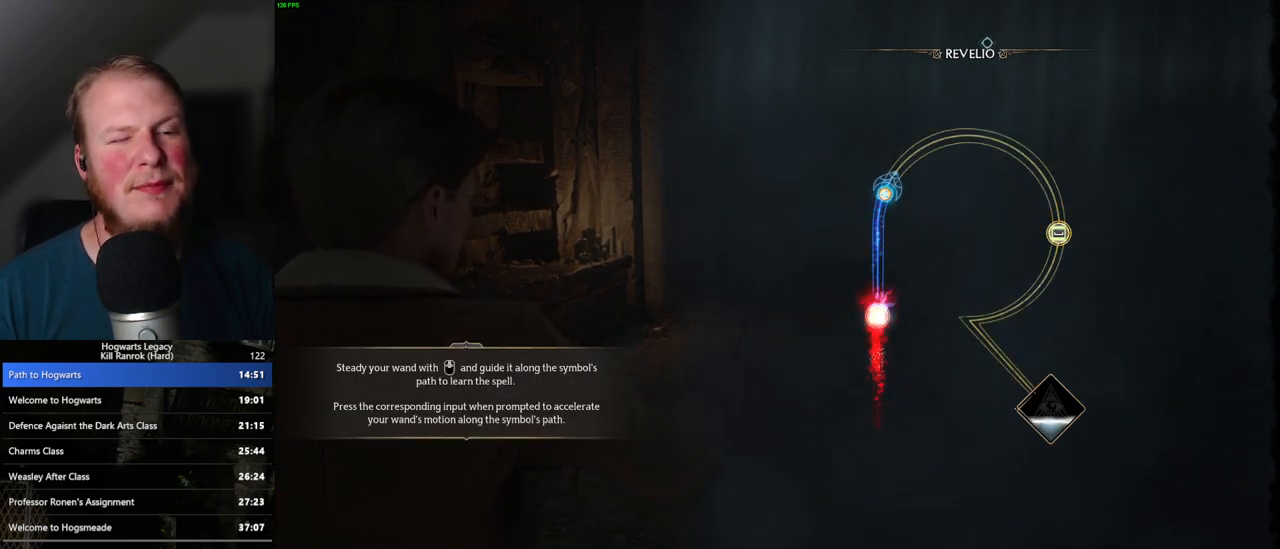
{"keys": [], "mouse": [], "events": []}
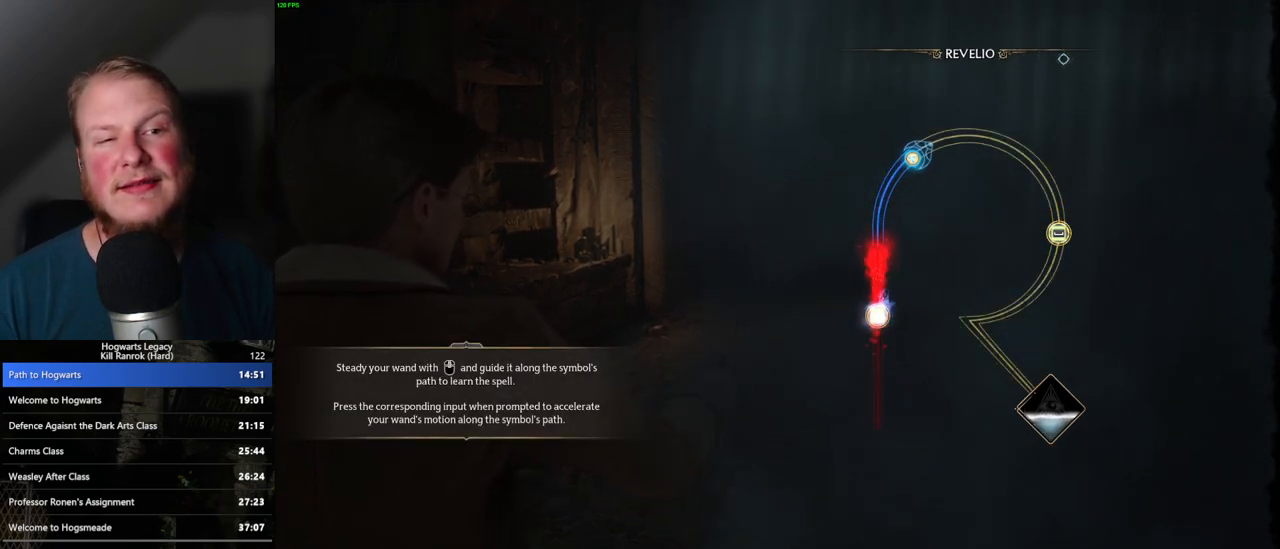
{"keys": [], "mouse": [], "events": []}
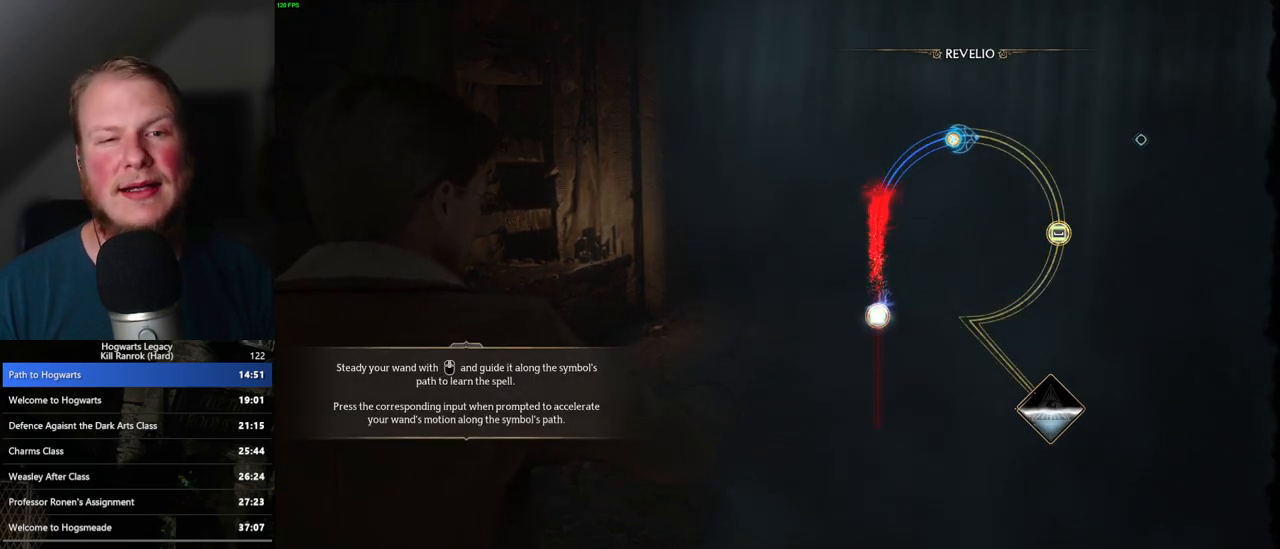
{"keys": [], "mouse": [], "events": []}
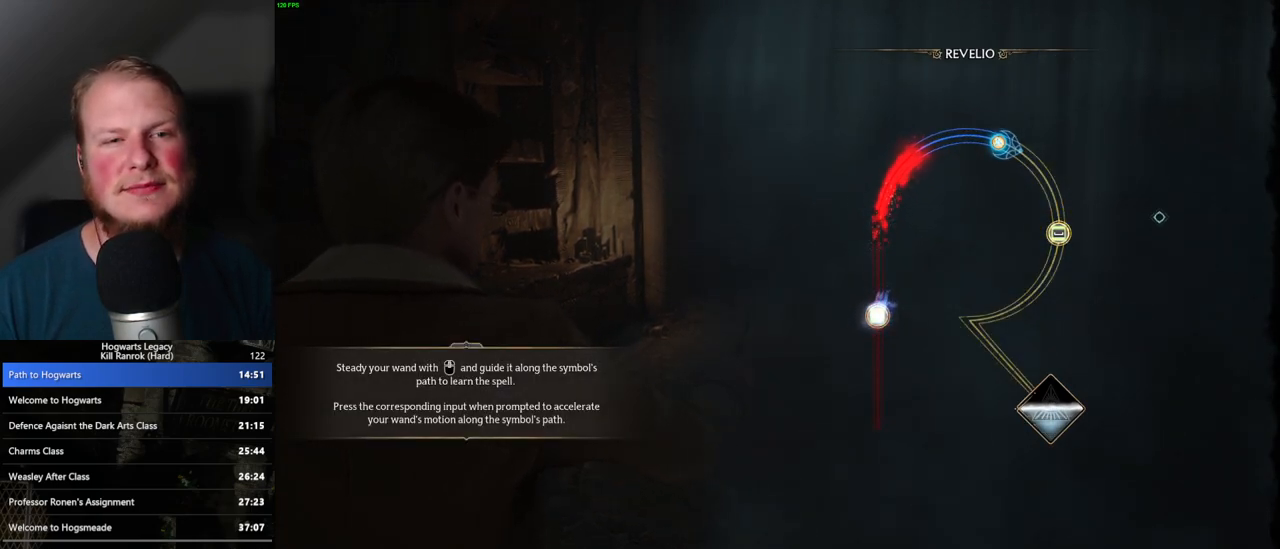
{"keys": [], "mouse": [], "events": []}
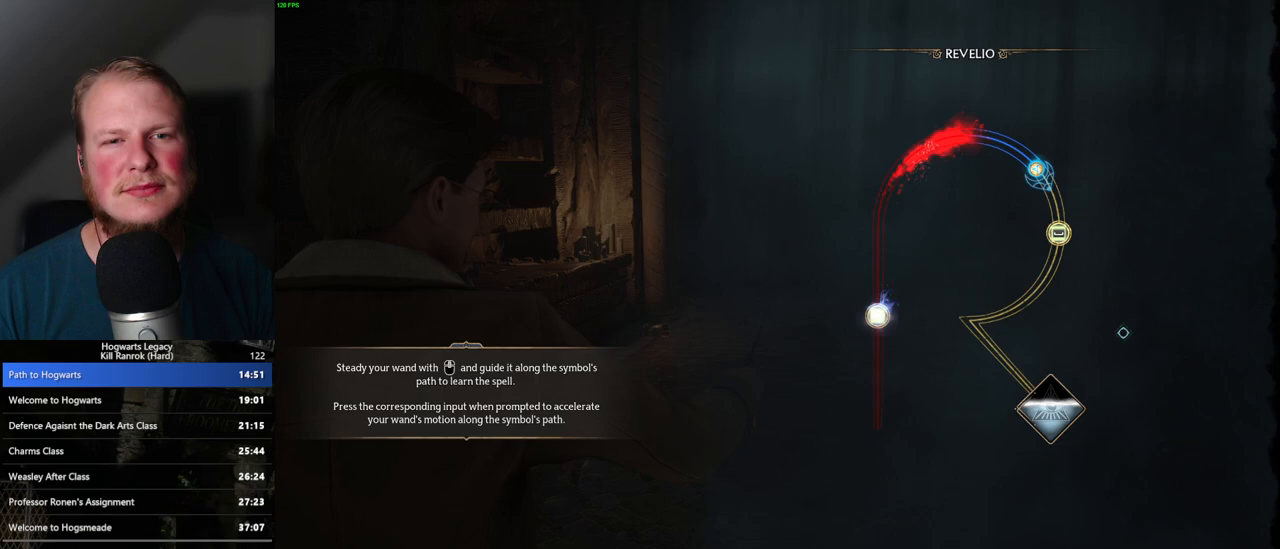
{"keys": [], "mouse": [], "events": [[367, "space", "down"], [467, "space", "up"]]}